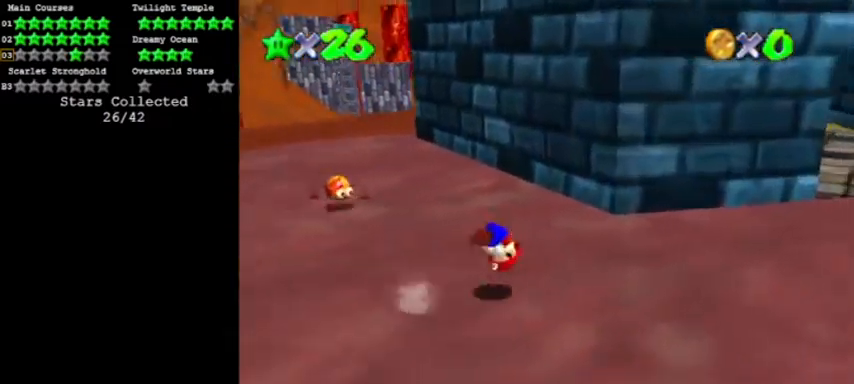
Gameplay with a controller (Nintendo layout); each line is a JSON object with the inputs held at the frame after it. "events" lists button and stick changes between this image and that frame as [ms after this image, input, new state], when the widget could be followed in between. Not read: L3 R3 left_stick.
{"buttons": ["A"], "events": []}
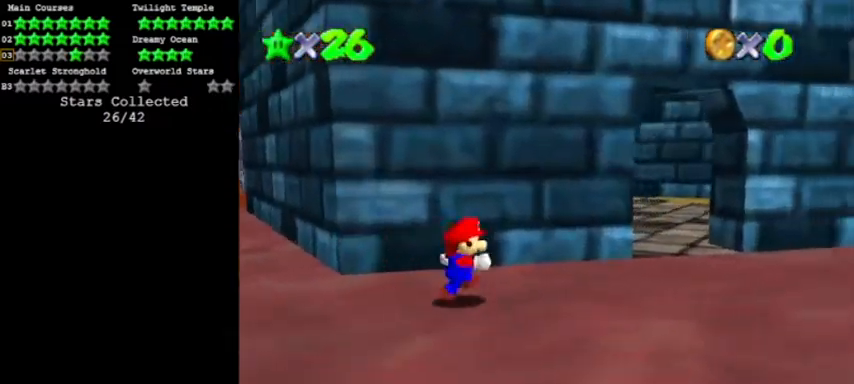
{"buttons": ["A"], "events": []}
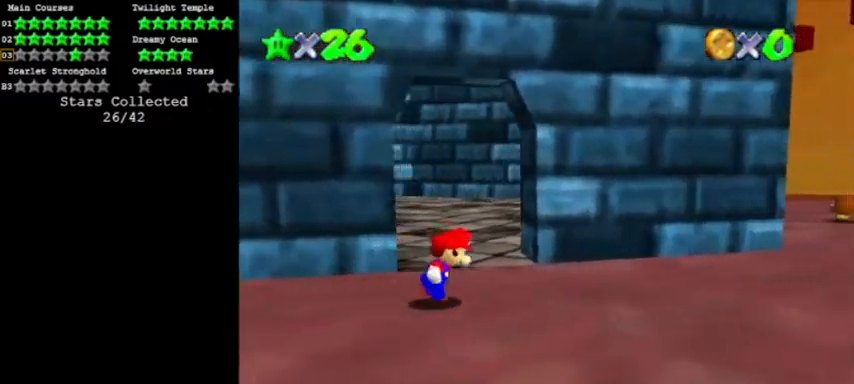
{"buttons": ["A", "B"], "events": [[467, "B", "down"]]}
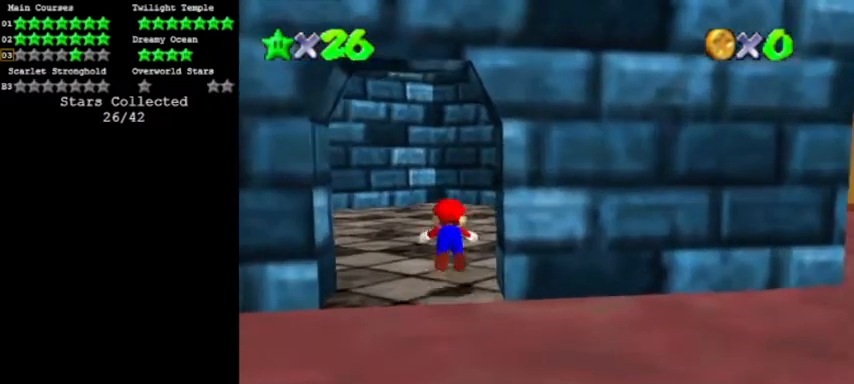
{"buttons": ["A", "C_DOWN"]}
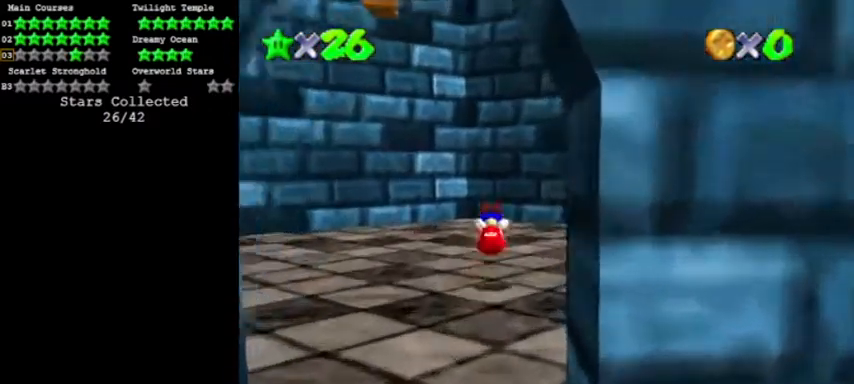
{"buttons": [], "events": [[100, "C_DOWN", "up"], [367, "B", "down"], [467, "A", "up"], [467, "B", "up"]]}
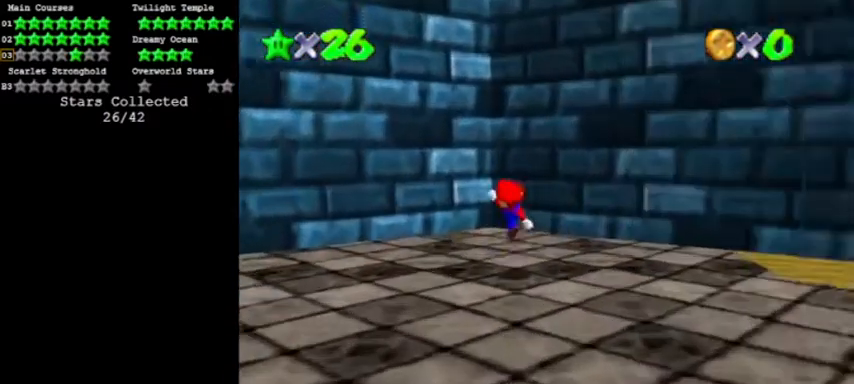
{"buttons": ["A"], "events": [[267, "A", "down"]]}
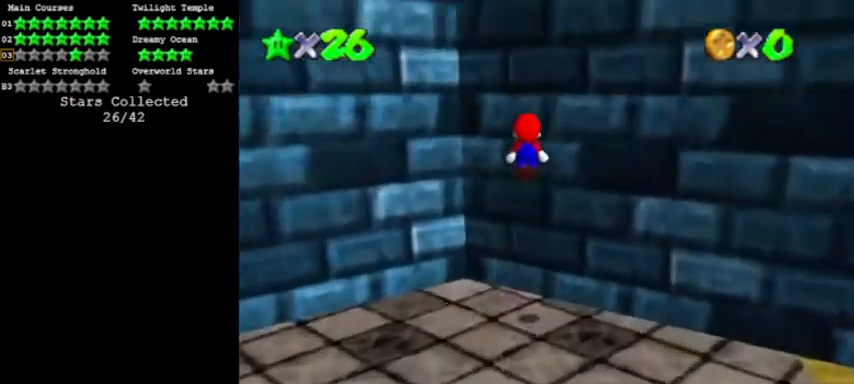
{"buttons": ["A"], "events": [[167, "A", "up"], [300, "A", "down"]]}
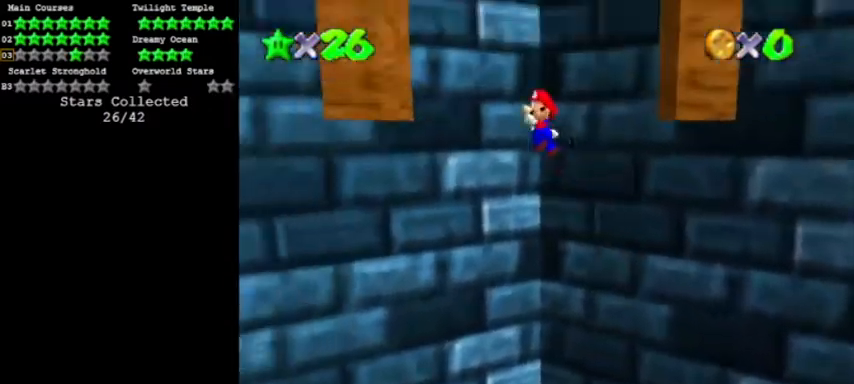
{"buttons": ["A", "C_LEFT"], "events": [[234, "A", "up"], [401, "A", "down"], [434, "C_LEFT", "down"]]}
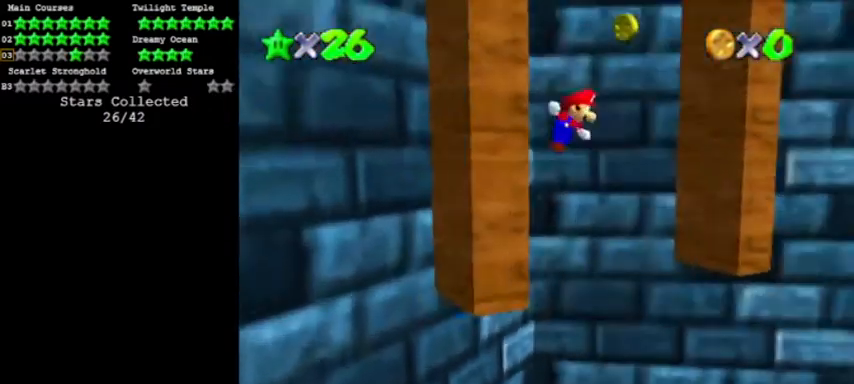
{"buttons": ["A"], "events": [[67, "C_LEFT", "up"], [334, "A", "up"], [467, "A", "down"]]}
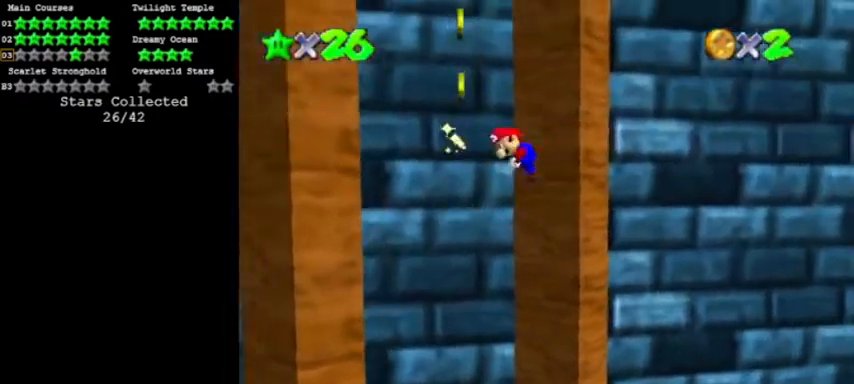
{"buttons": [], "events": [[334, "A", "up"]]}